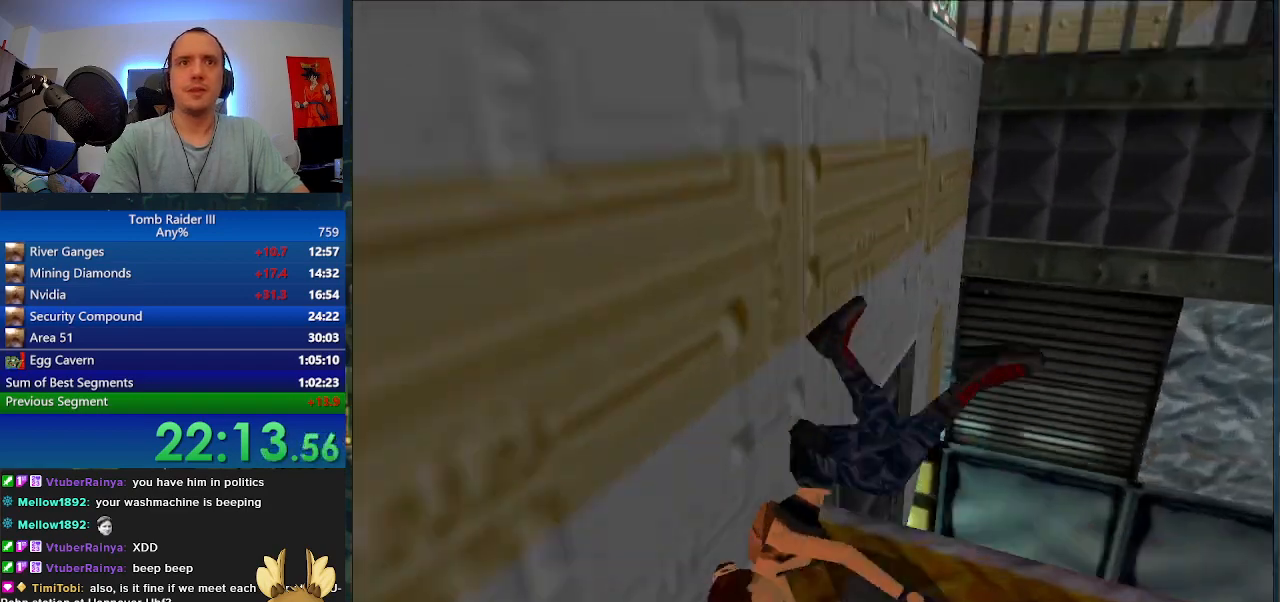
Gameplay with keyboard; each line is a JSON object with the keys held at the frame after it. "events" lists presses ("down") and releases ("up") of ".", "0", "1", "3", "6", "7", "9", "a", "alt", "comma", "ctrl_l", "ctrl_r", "d", "escape", "f", "f5", "f6", "j", "m", "minus", "n", "r", "s", "shift_l", "shift_r", "space" and "w" between this image and that frame as [ms after this image, input, new state], when the widget could be followed in between. No other keys are recorded. Mouse input is not recorded.
{"keys": [], "events": [[133, "j", "down"], [333, "j", "up"]]}
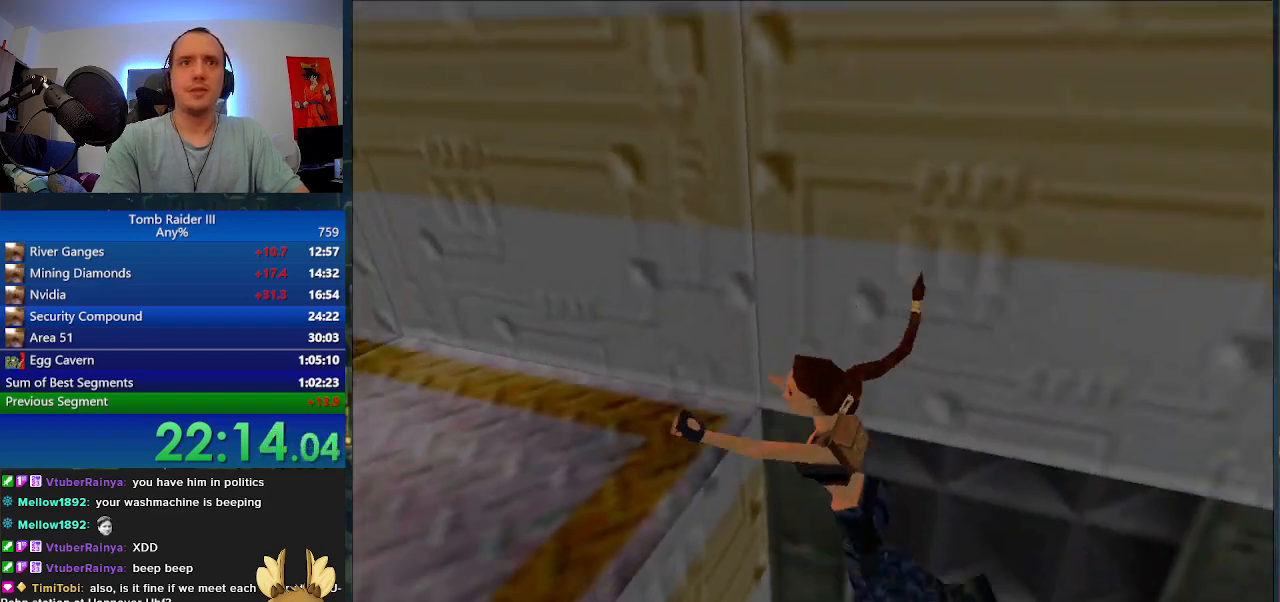
{"keys": [], "events": []}
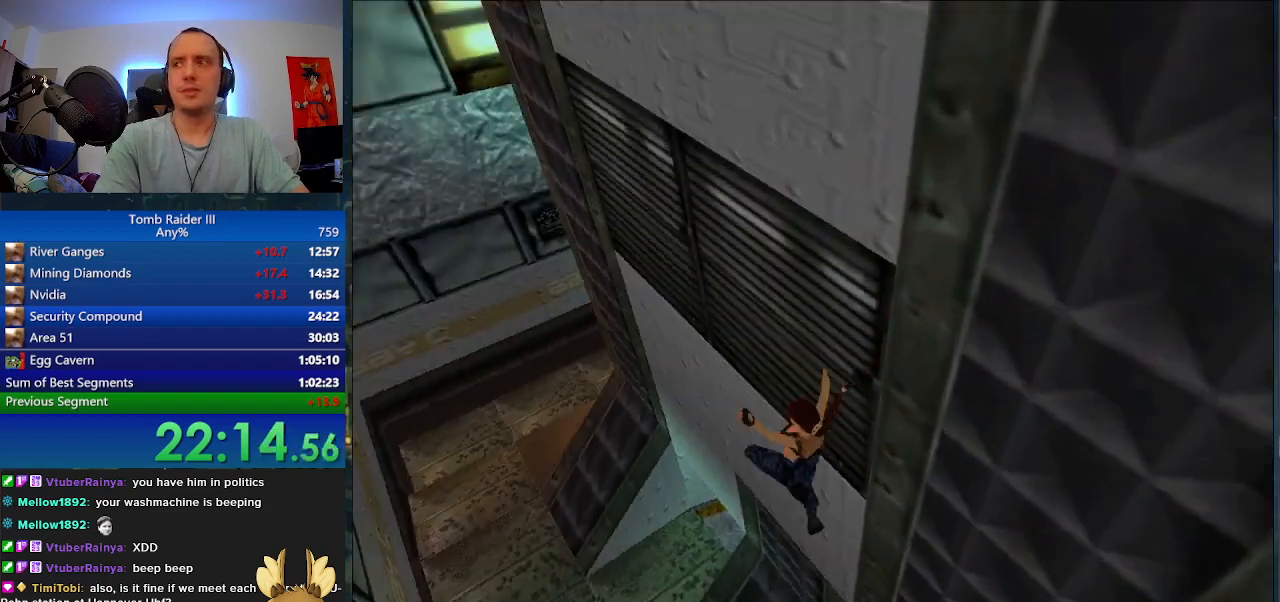
{"keys": [], "events": []}
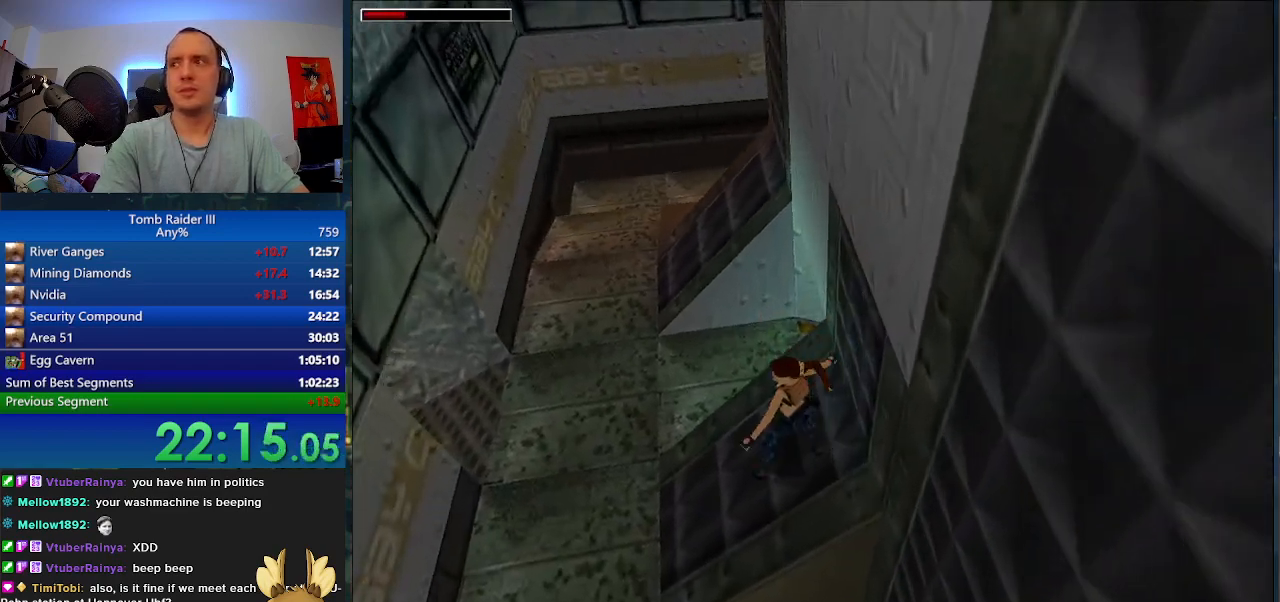
{"keys": ["a"], "events": [[267, "a", "down"]]}
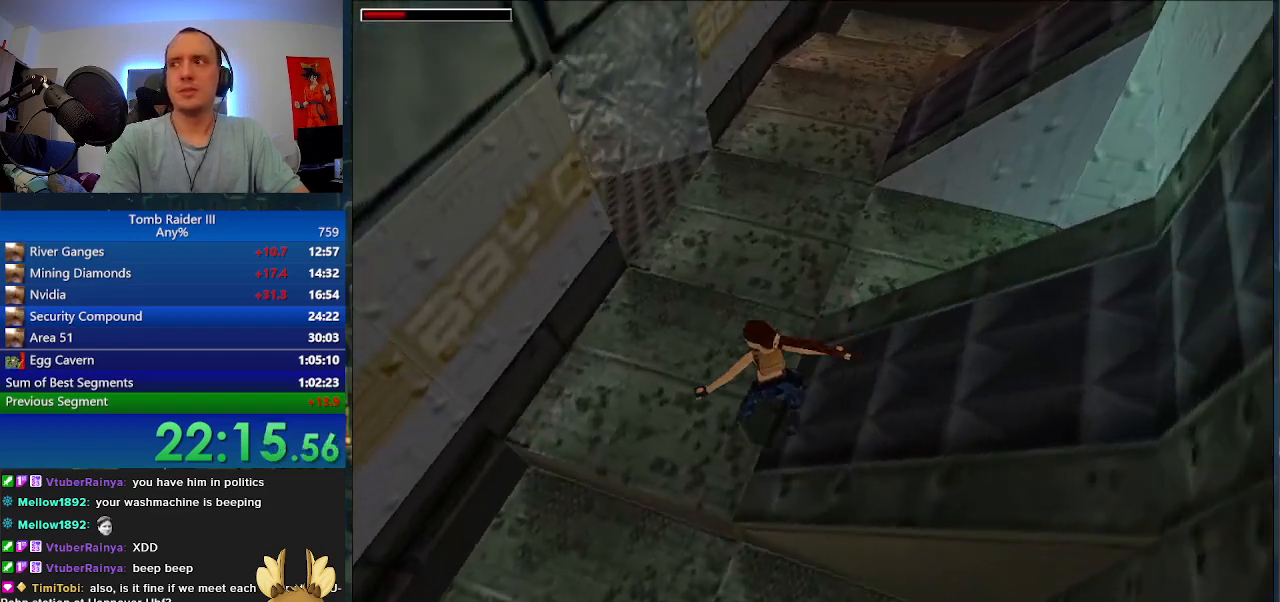
{"keys": ["a"], "events": []}
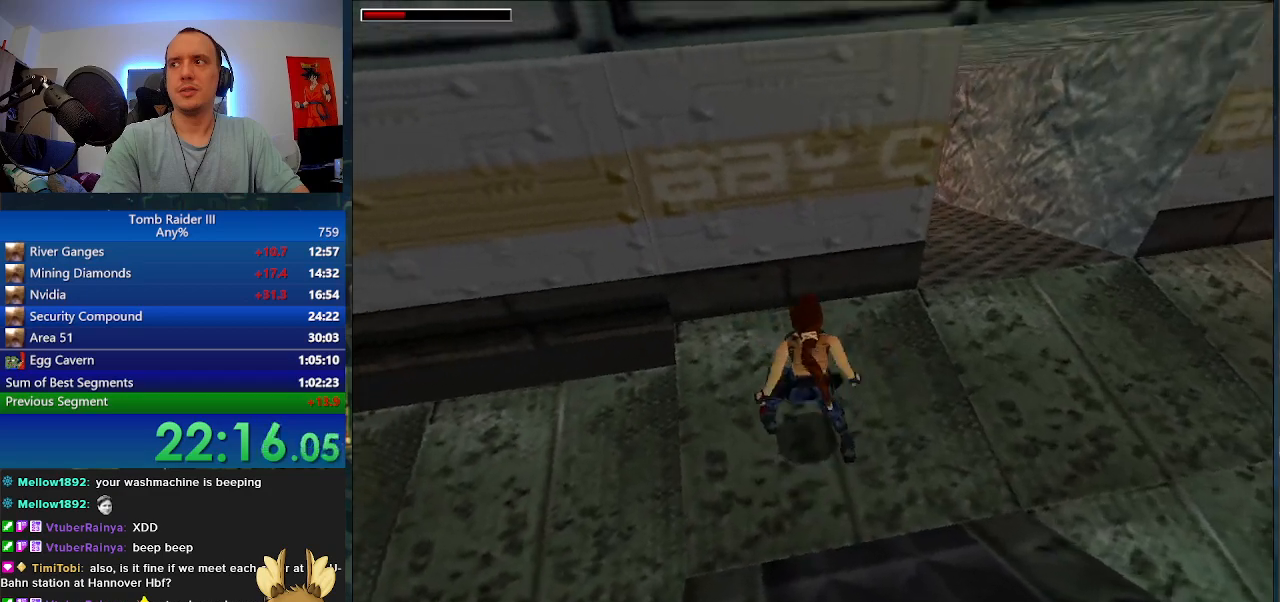
{"keys": ["a"], "events": []}
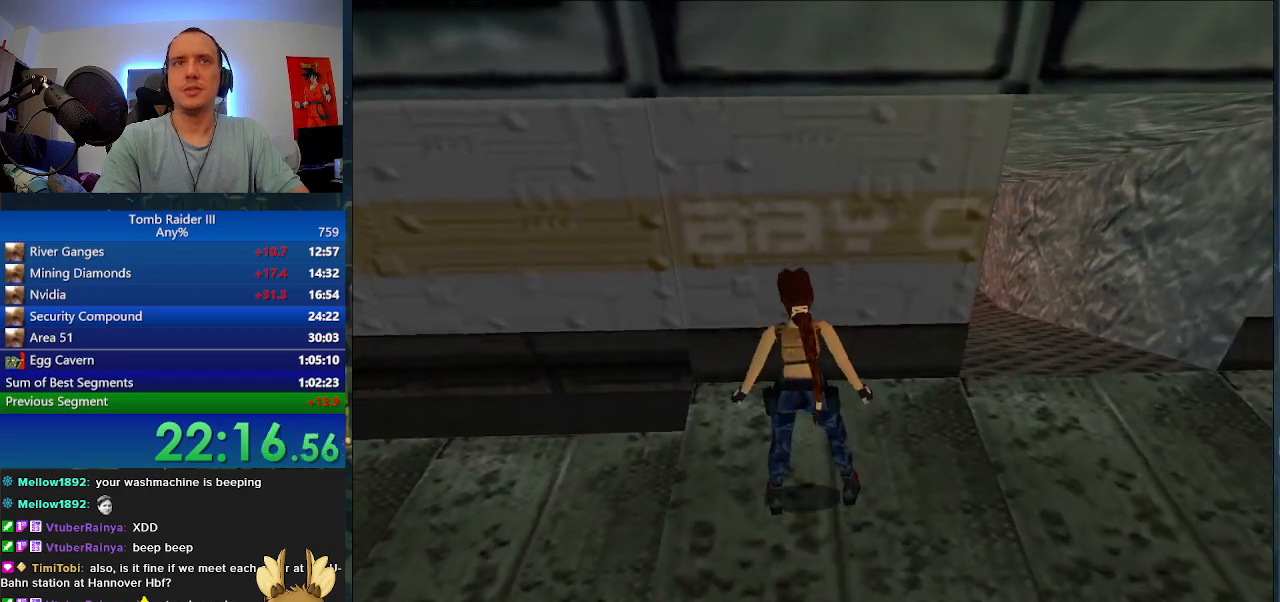
{"keys": ["space"], "events": [[433, "a", "up"], [500, "space", "down"]]}
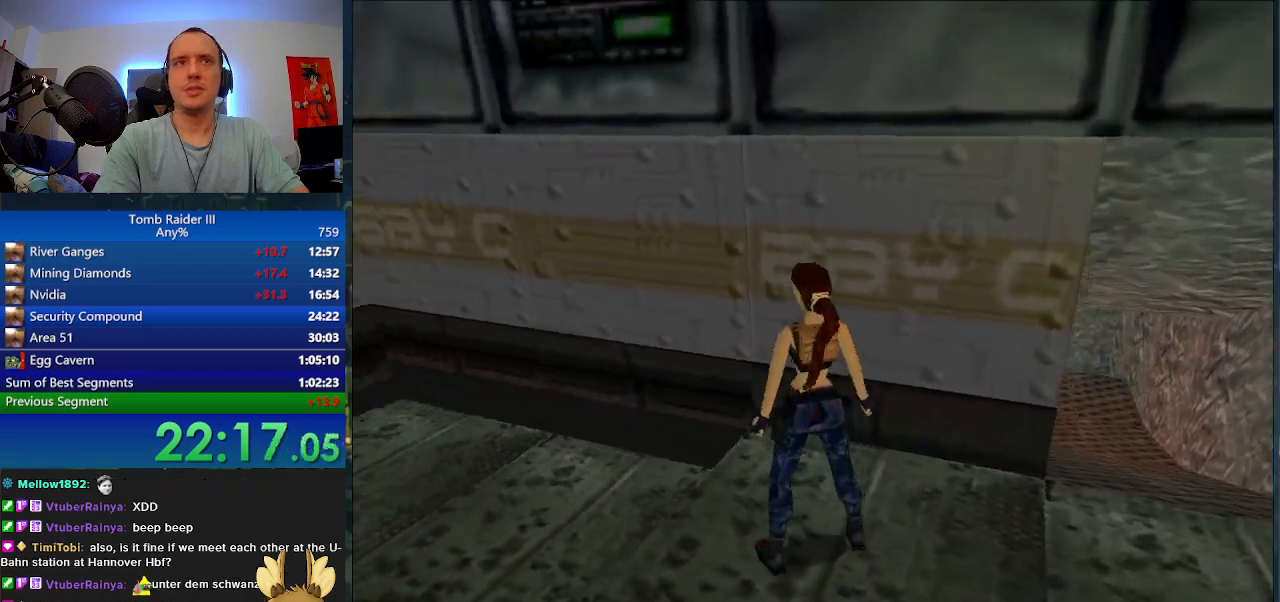
{"keys": [], "events": [[33, "s", "down"], [233, "f", "down"], [333, "space", "up"], [367, "f", "up"], [433, "s", "up"]]}
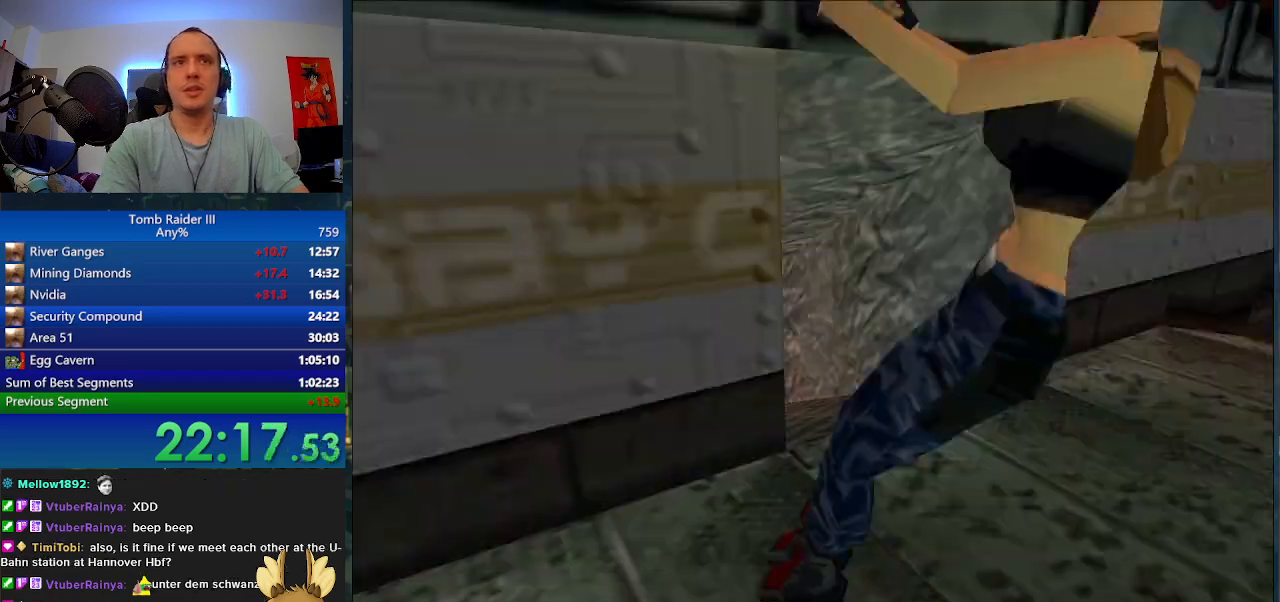
{"keys": ["d", "w"], "events": [[67, "w", "down"], [433, "d", "down"]]}
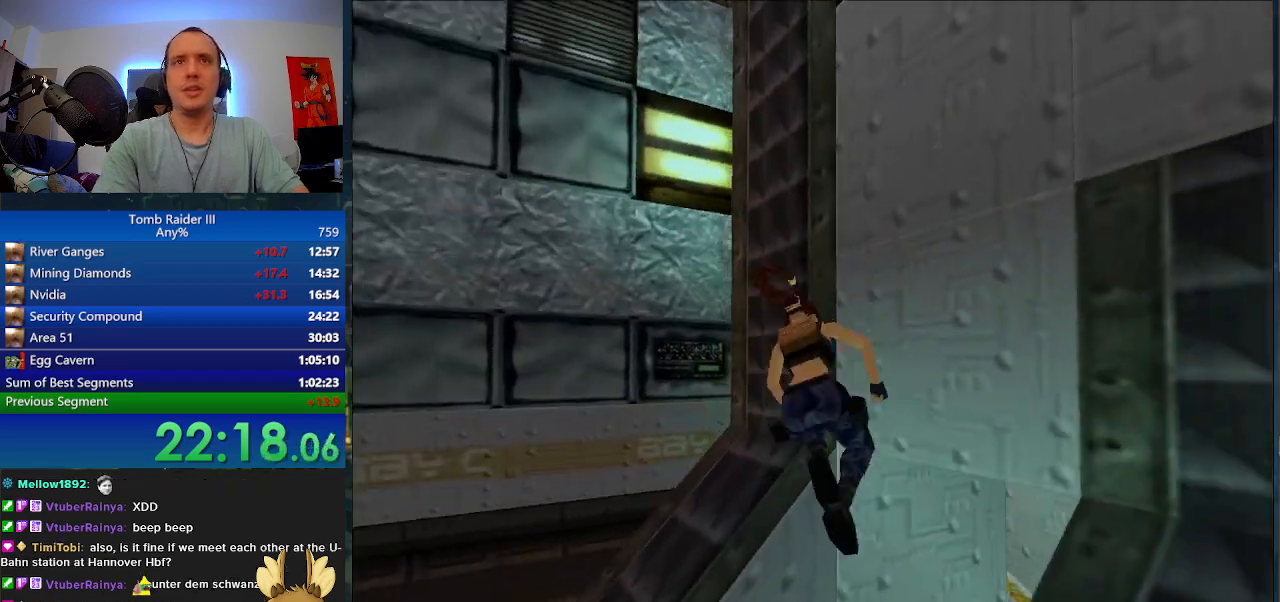
{"keys": ["d", "w"], "events": []}
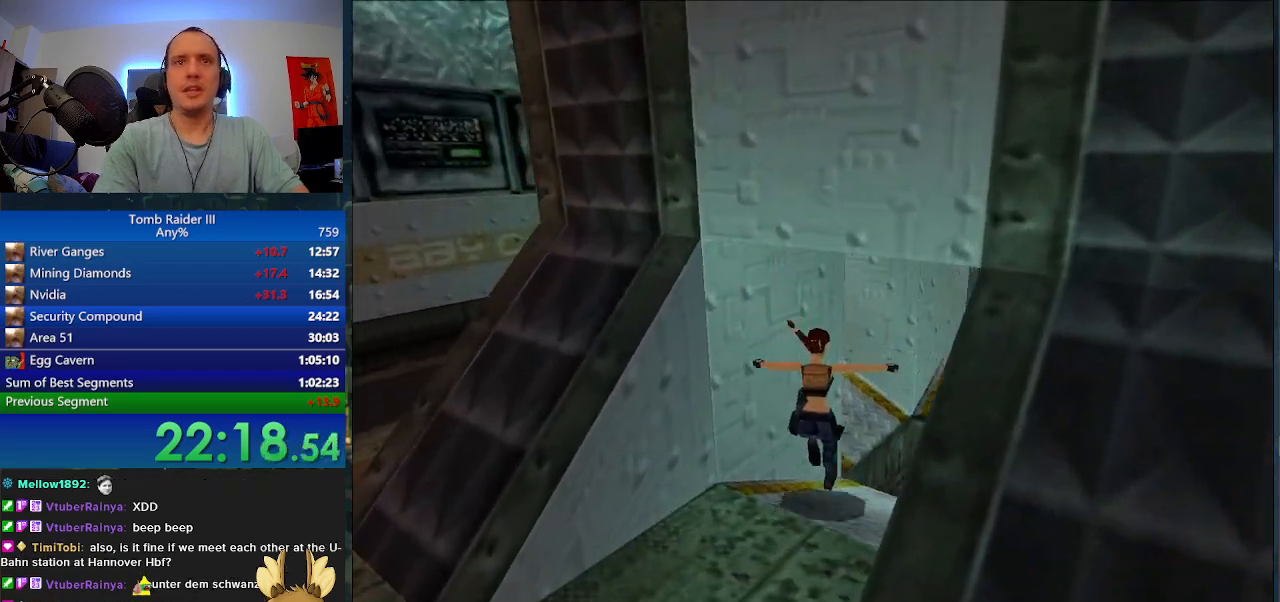
{"keys": [], "events": [[67, "w", "up"], [200, "d", "up"], [233, "f", "down"], [400, "f", "up"]]}
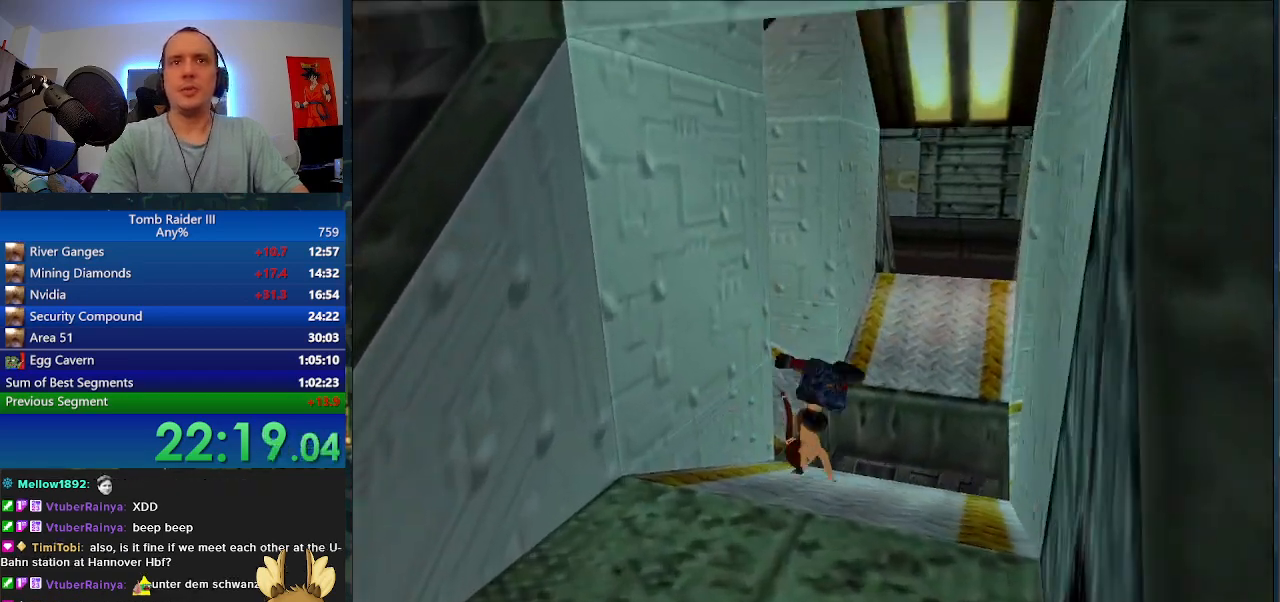
{"keys": [], "events": []}
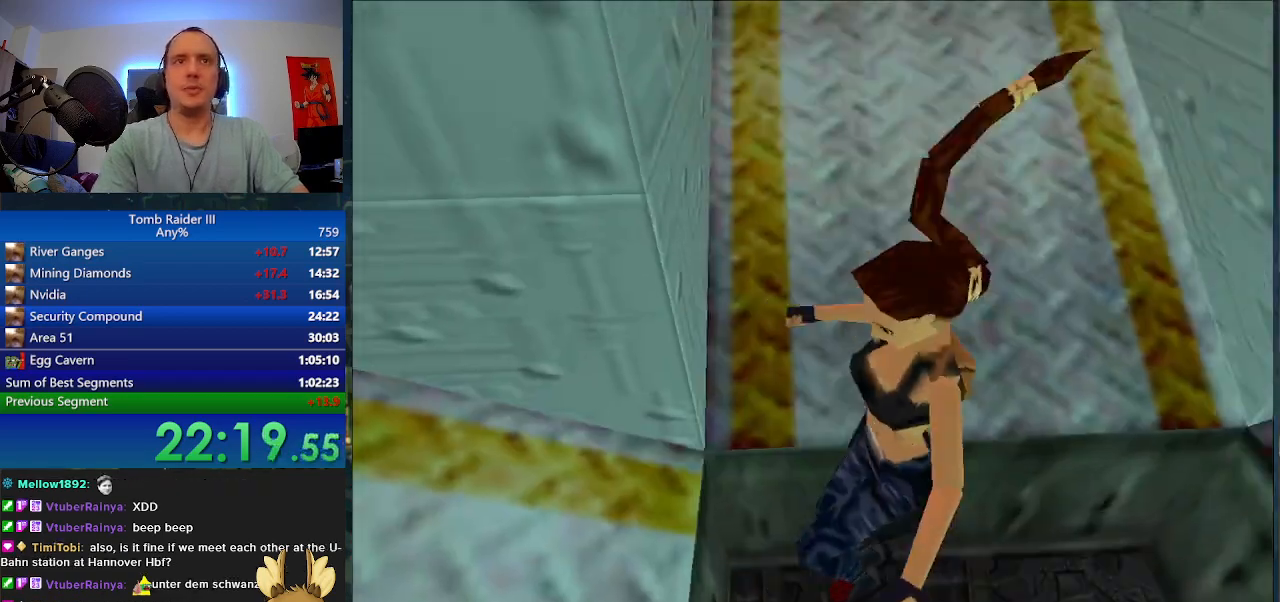
{"keys": [], "events": []}
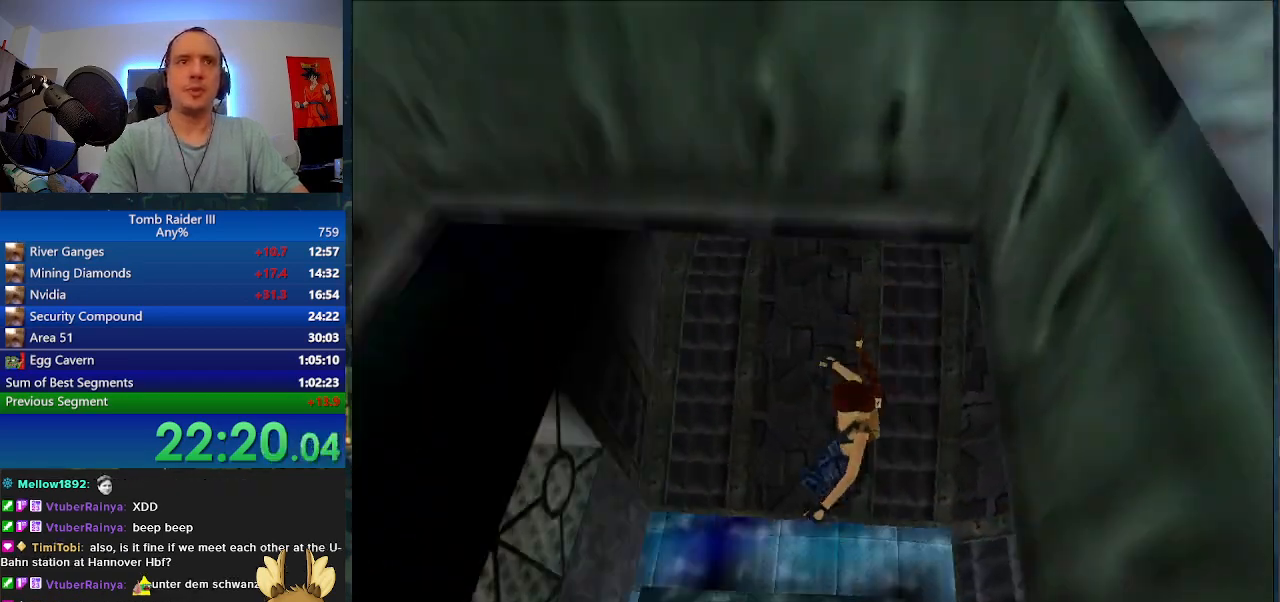
{"keys": [], "events": []}
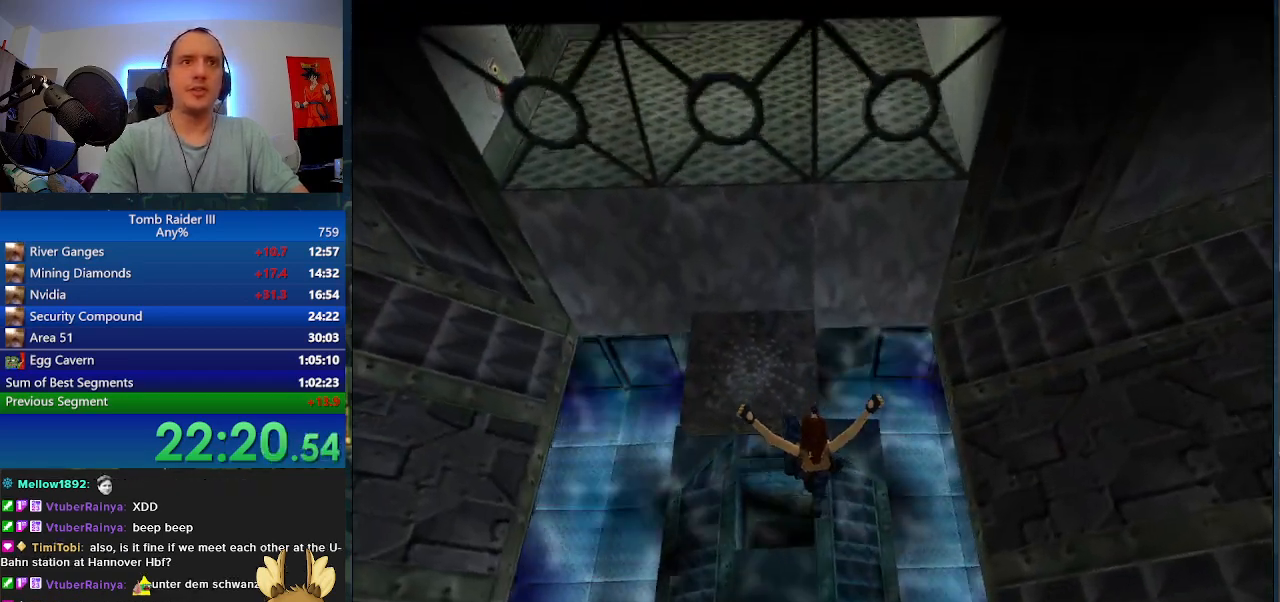
{"keys": ["a", "space", "w"], "events": [[133, "space", "down"], [300, "w", "down"], [433, "a", "down"]]}
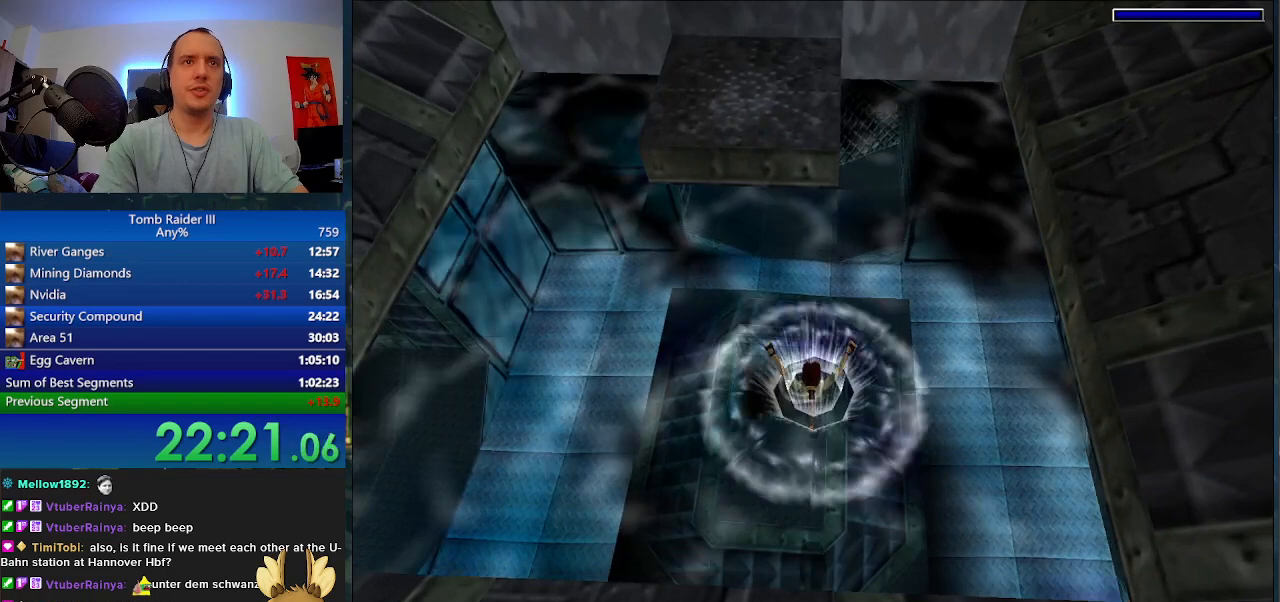
{"keys": ["a", "space"], "events": [[467, "w", "up"]]}
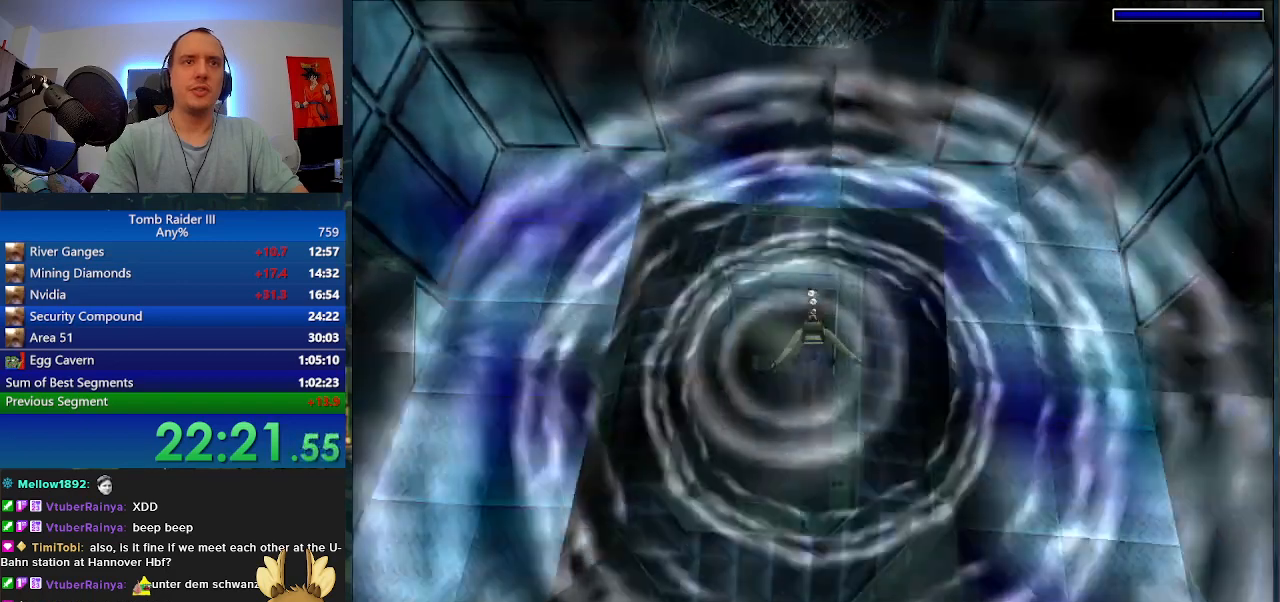
{"keys": ["a", "space"], "events": []}
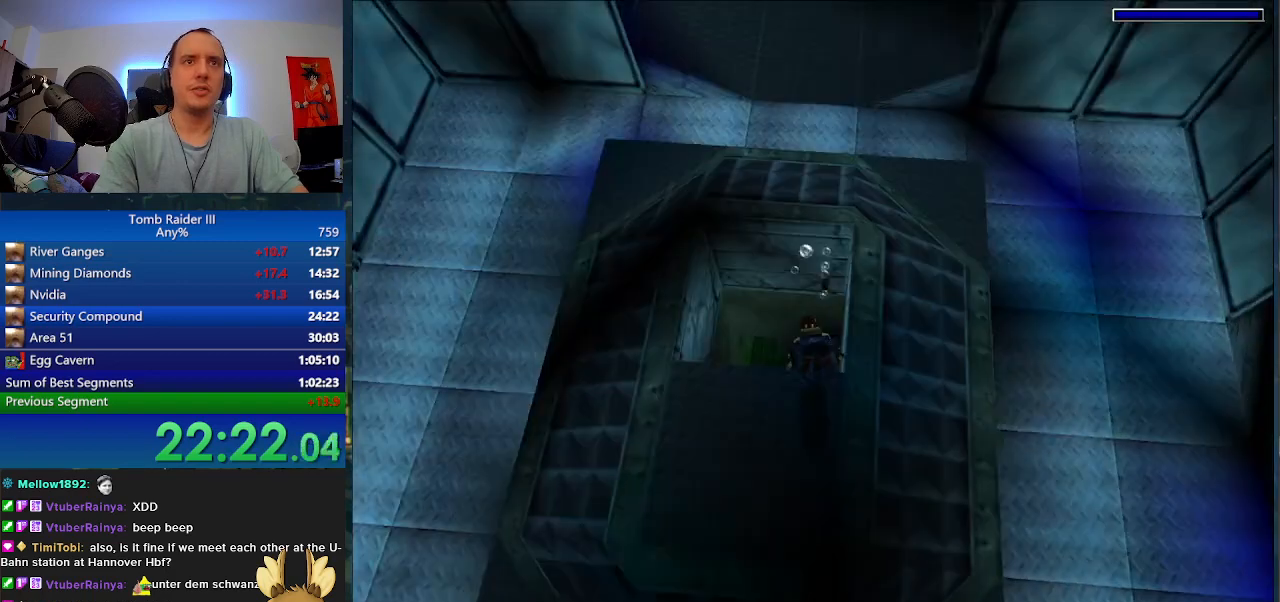
{"keys": ["d", "space"], "events": [[200, "a", "up"], [200, "w", "down"], [367, "w", "up"], [433, "d", "down"]]}
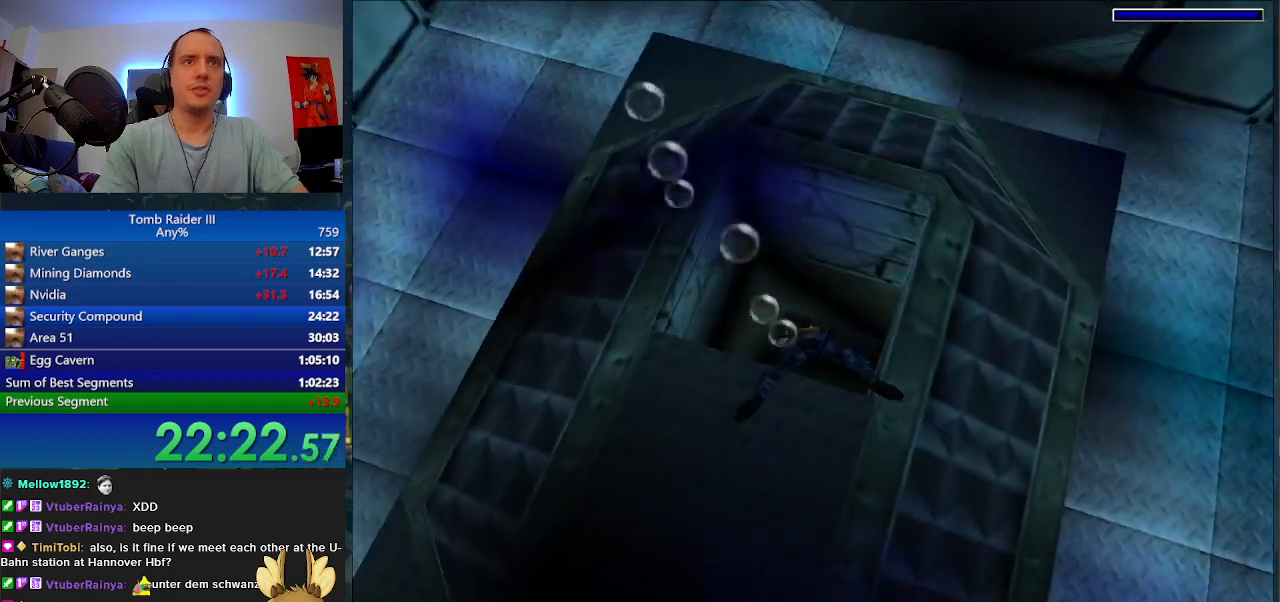
{"keys": ["d", "space"], "events": [[233, "d", "up"], [433, "d", "down"]]}
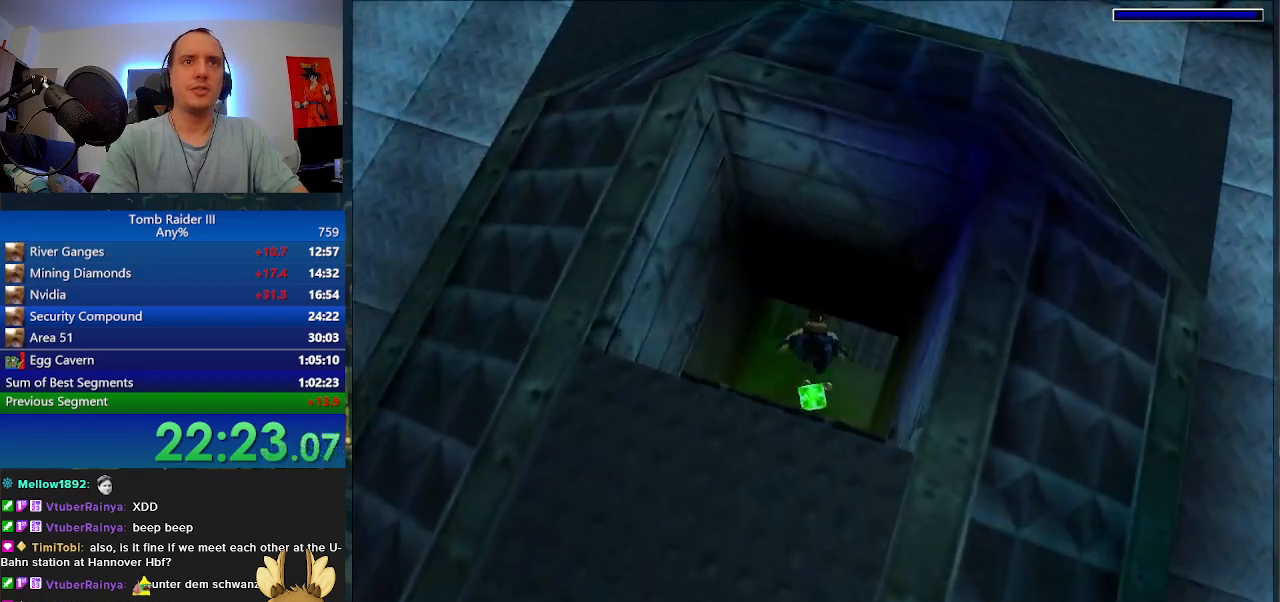
{"keys": ["space"], "events": [[100, "w", "down"], [200, "d", "up"], [367, "w", "up"]]}
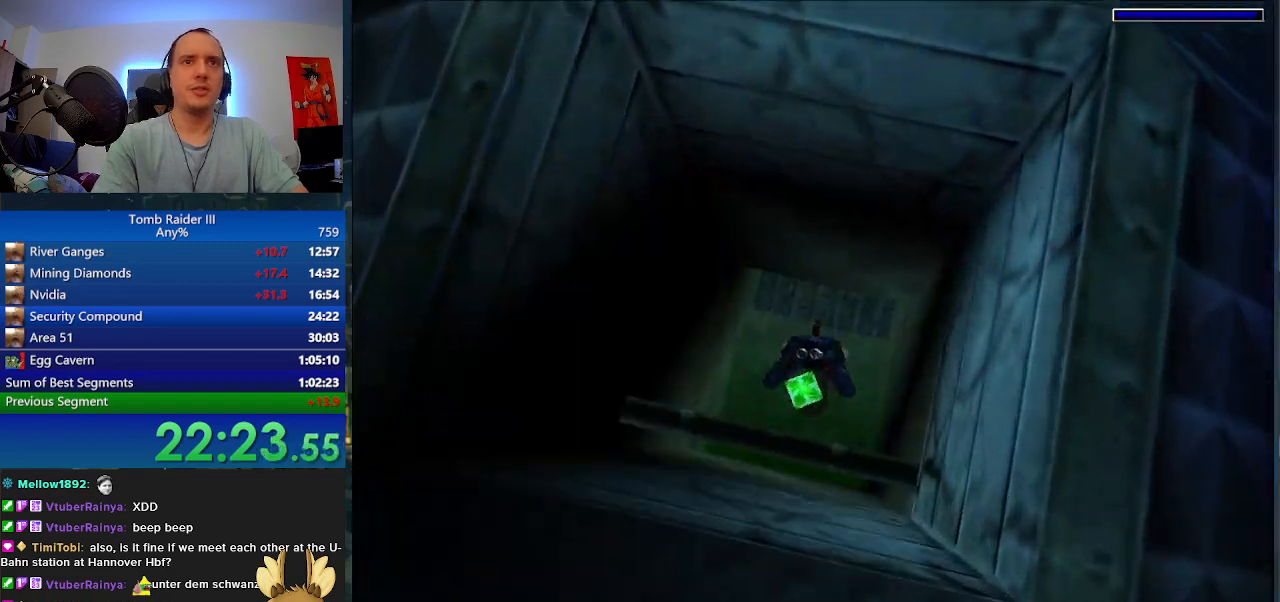
{"keys": ["s", "space"], "events": [[167, "s", "down"]]}
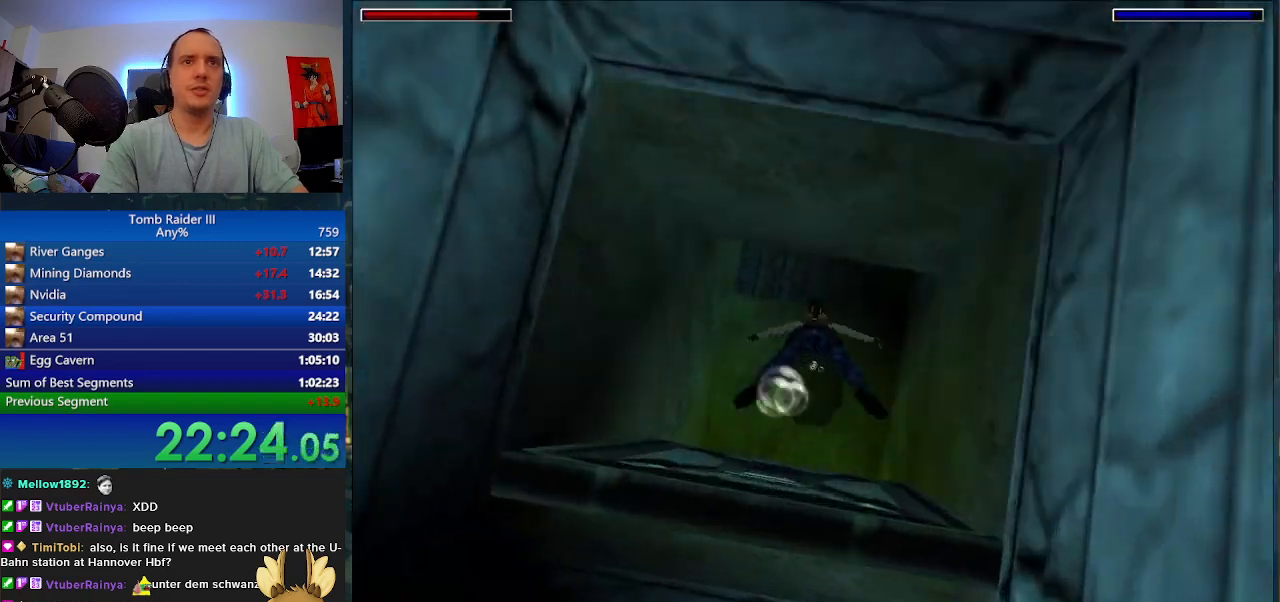
{"keys": ["s", "space"], "events": []}
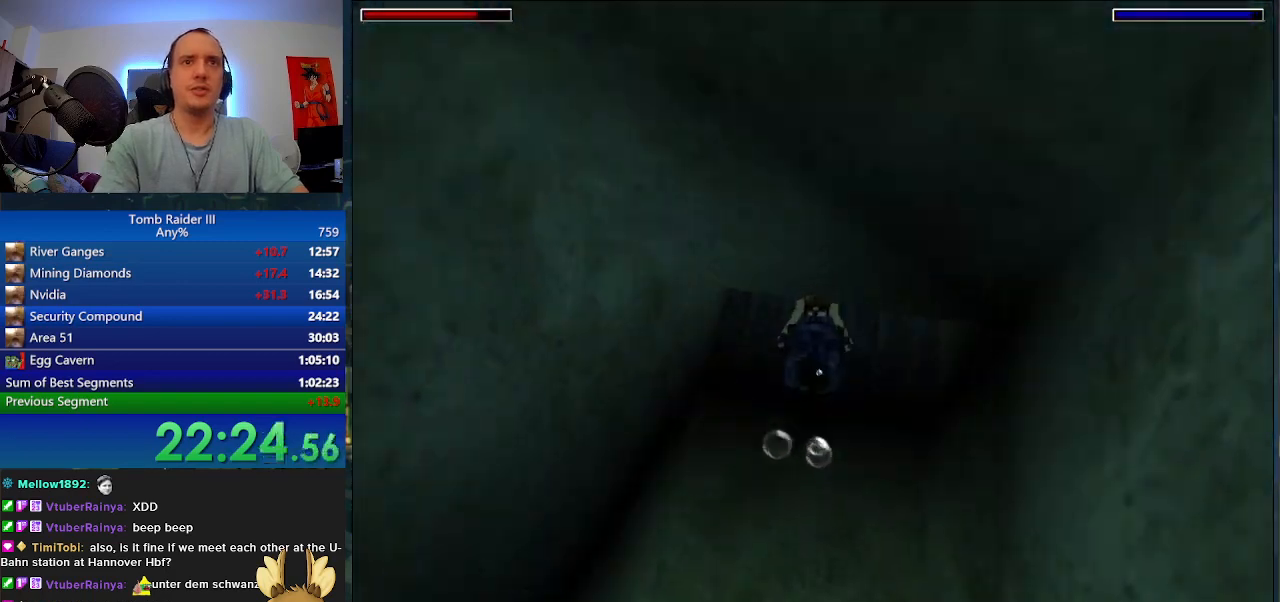
{"keys": ["space"], "events": [[433, "s", "up"]]}
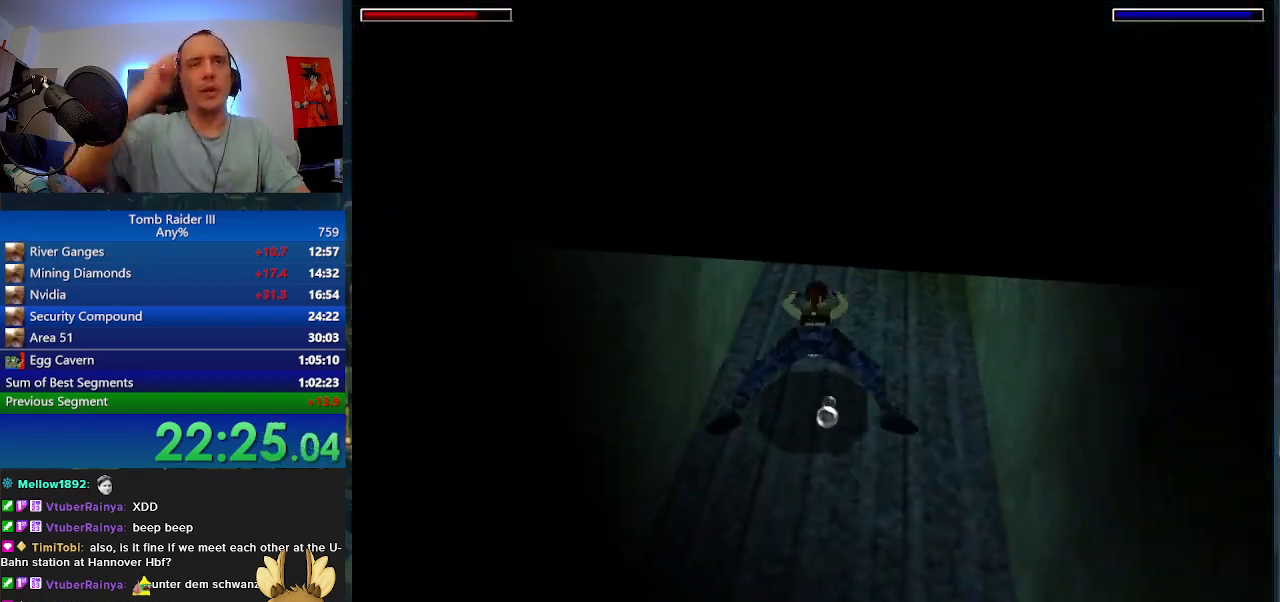
{"keys": ["space"], "events": [[33, "d", "down"], [233, "d", "up"]]}
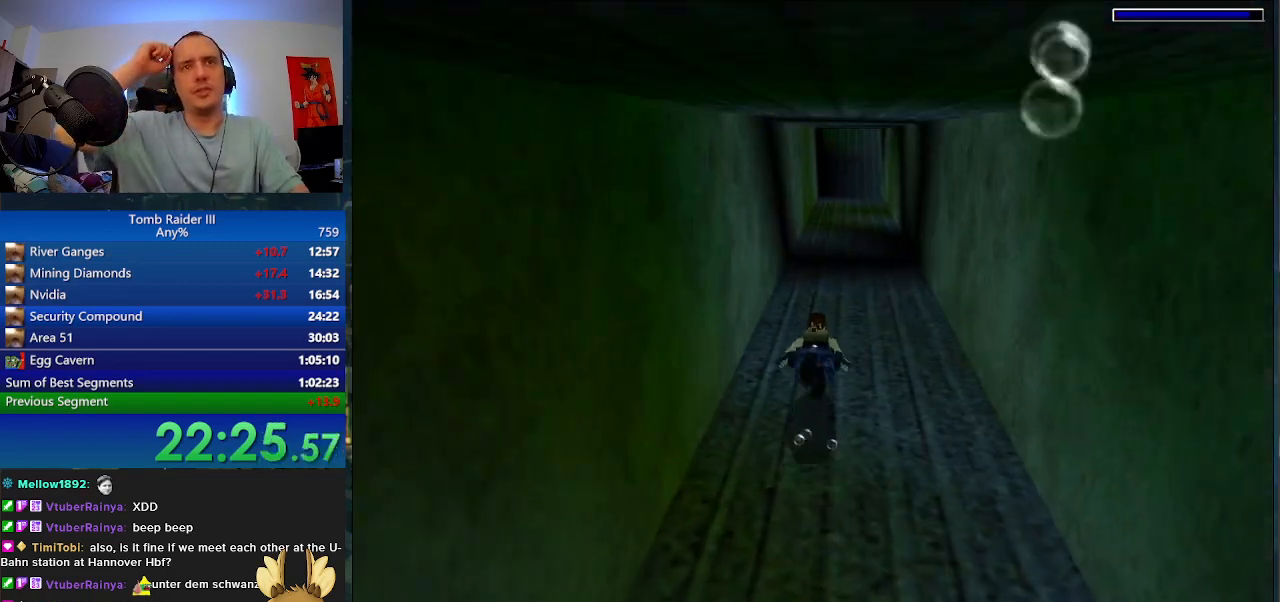
{"keys": ["space"], "events": [[133, "s", "down"], [367, "s", "up"]]}
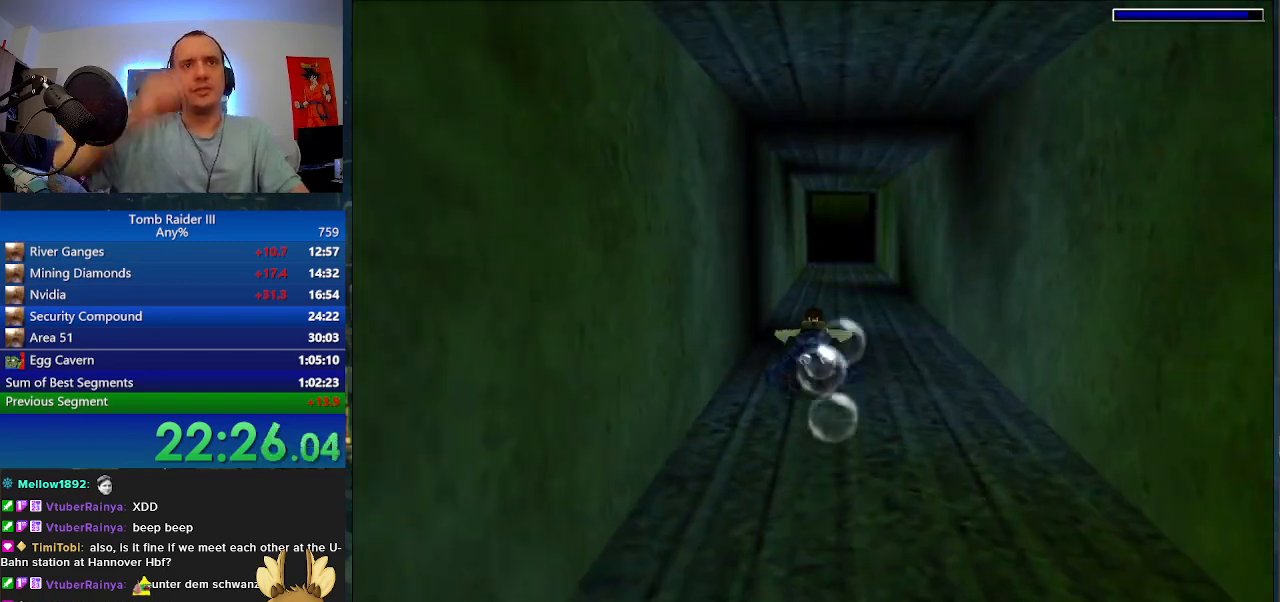
{"keys": ["space"], "events": []}
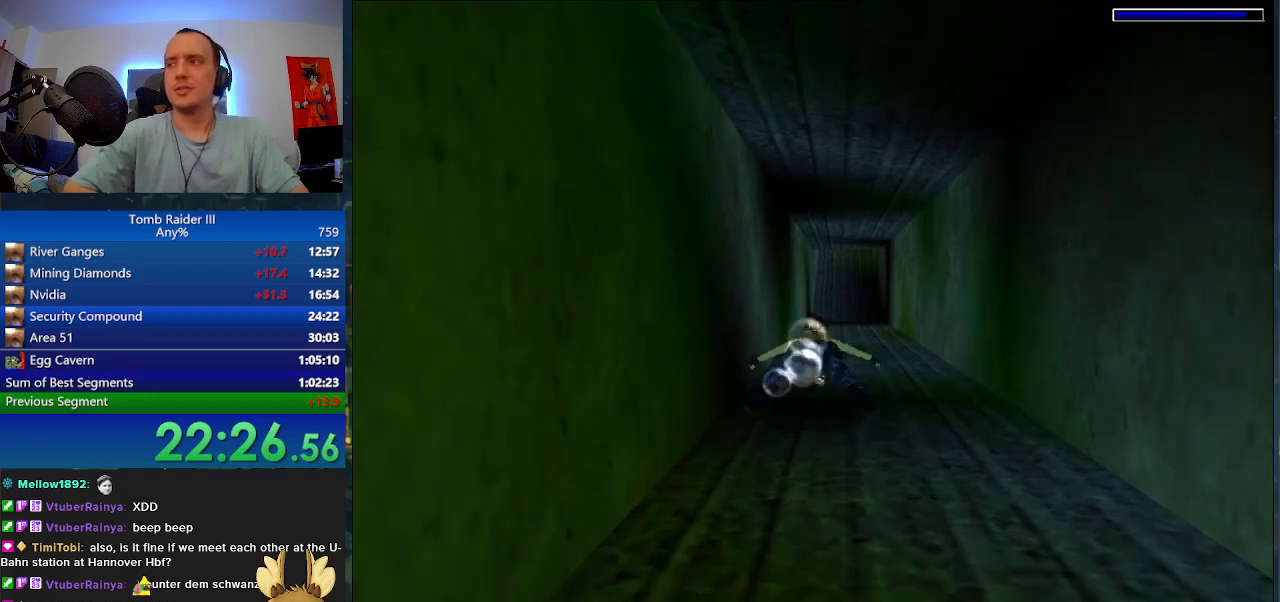
{"keys": ["d", "space"], "events": [[467, "d", "down"]]}
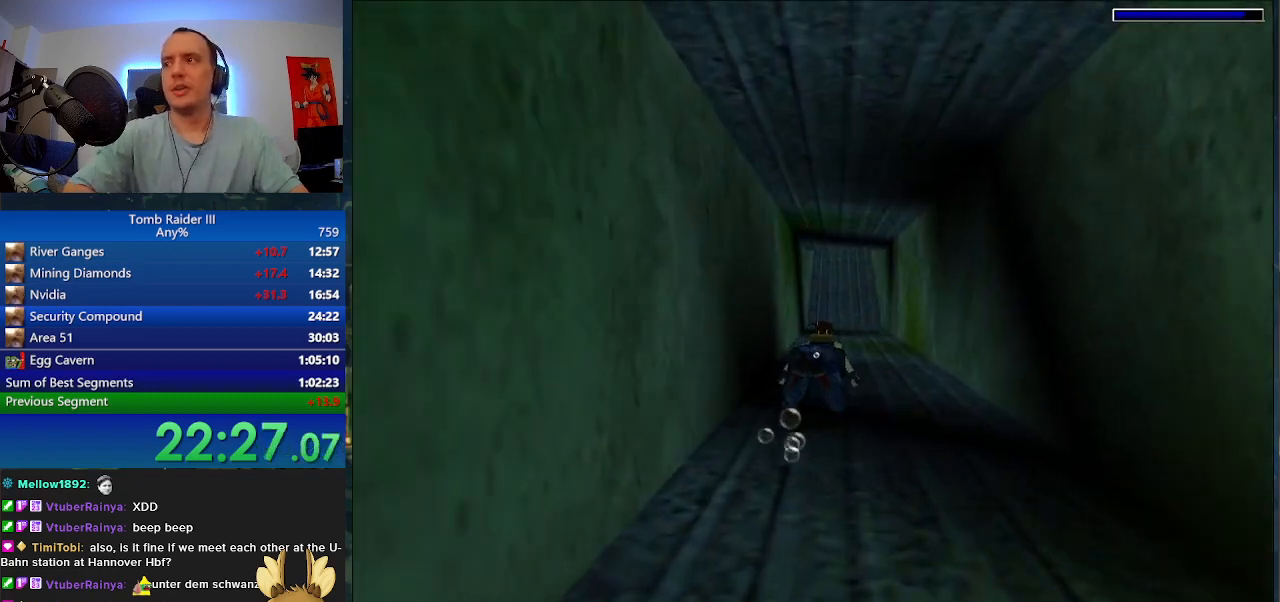
{"keys": ["space"], "events": [[133, "d", "up"]]}
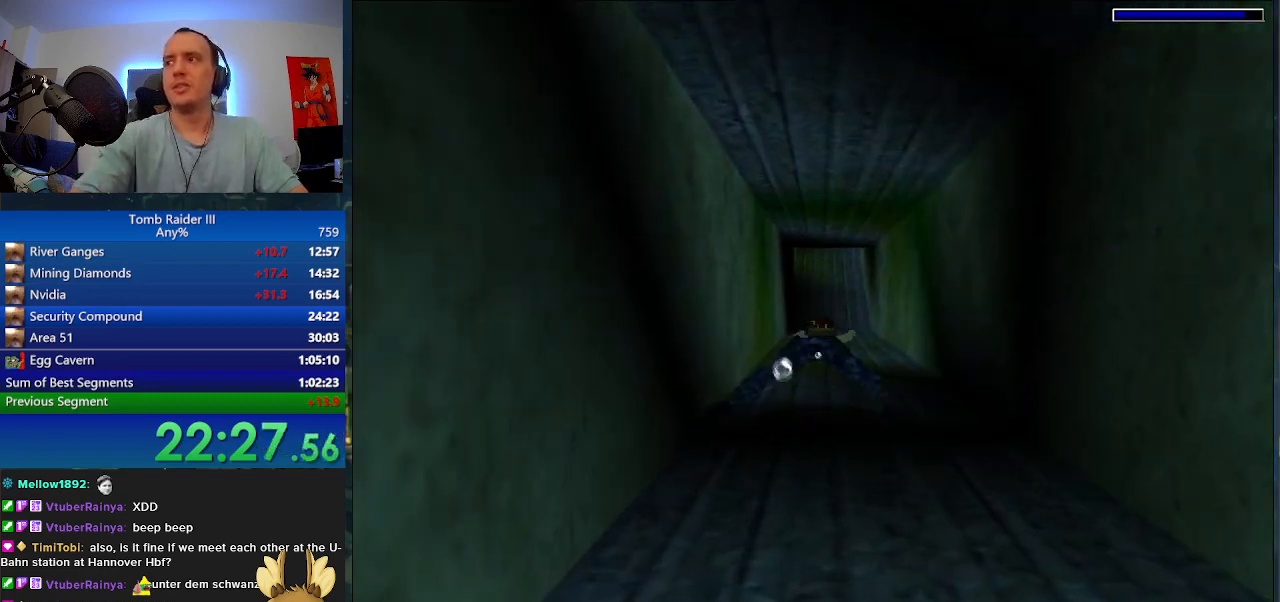
{"keys": ["space"], "events": []}
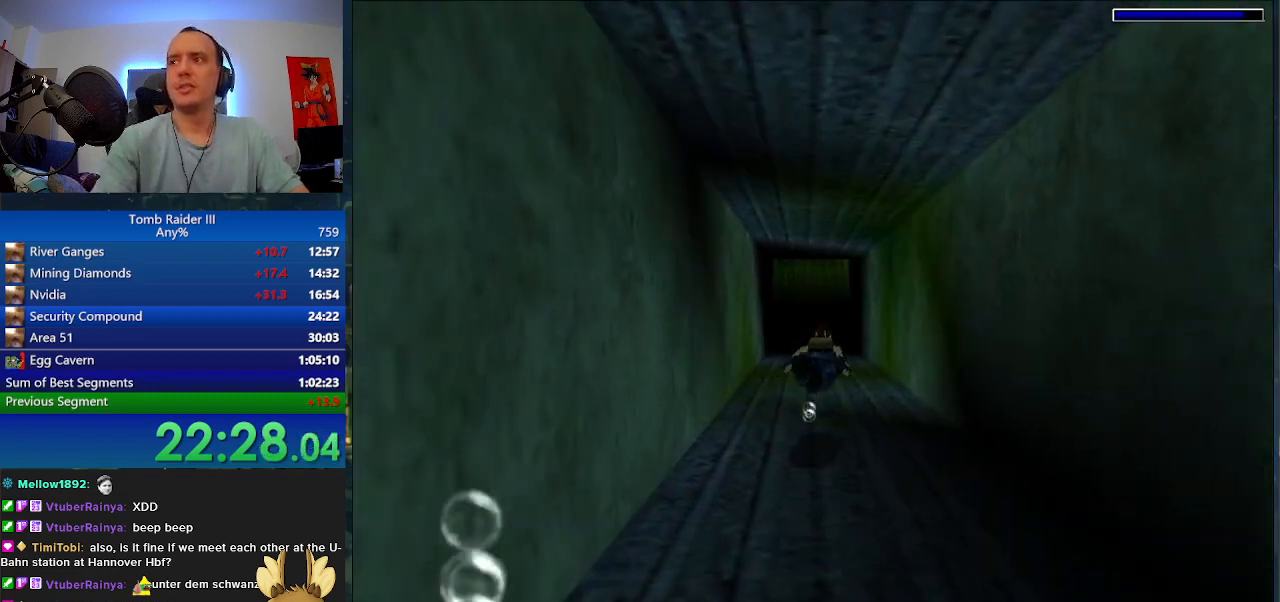
{"keys": ["space"], "events": [[167, "a", "down"], [267, "a", "up"]]}
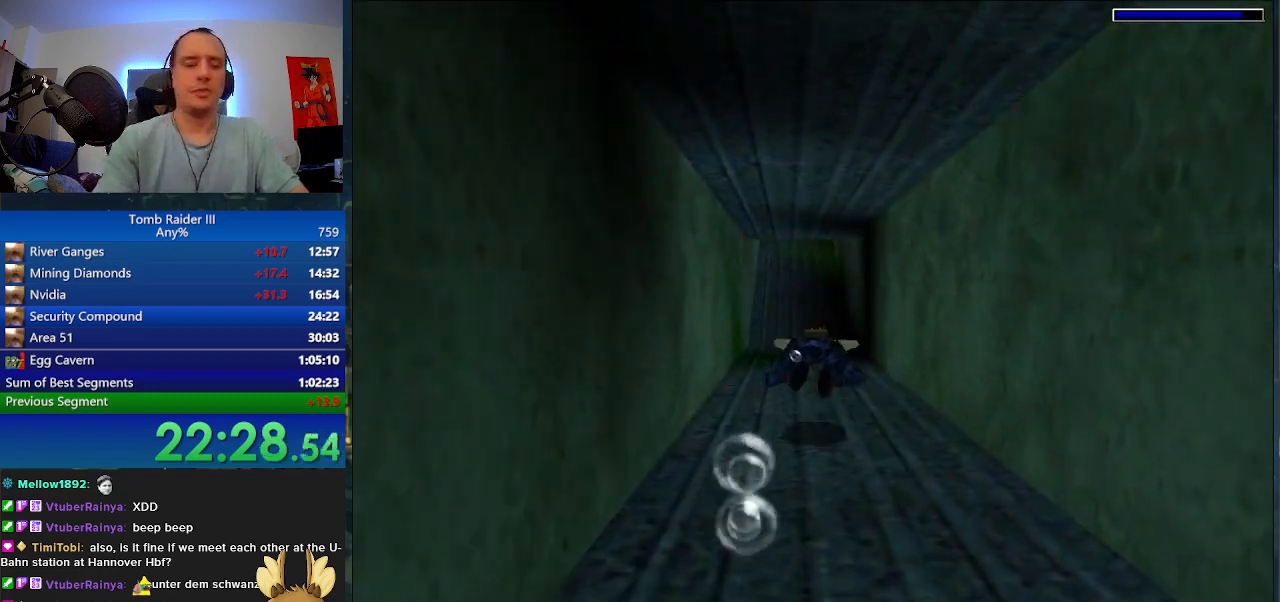
{"keys": ["space"], "events": [[267, "w", "down"], [367, "w", "up"]]}